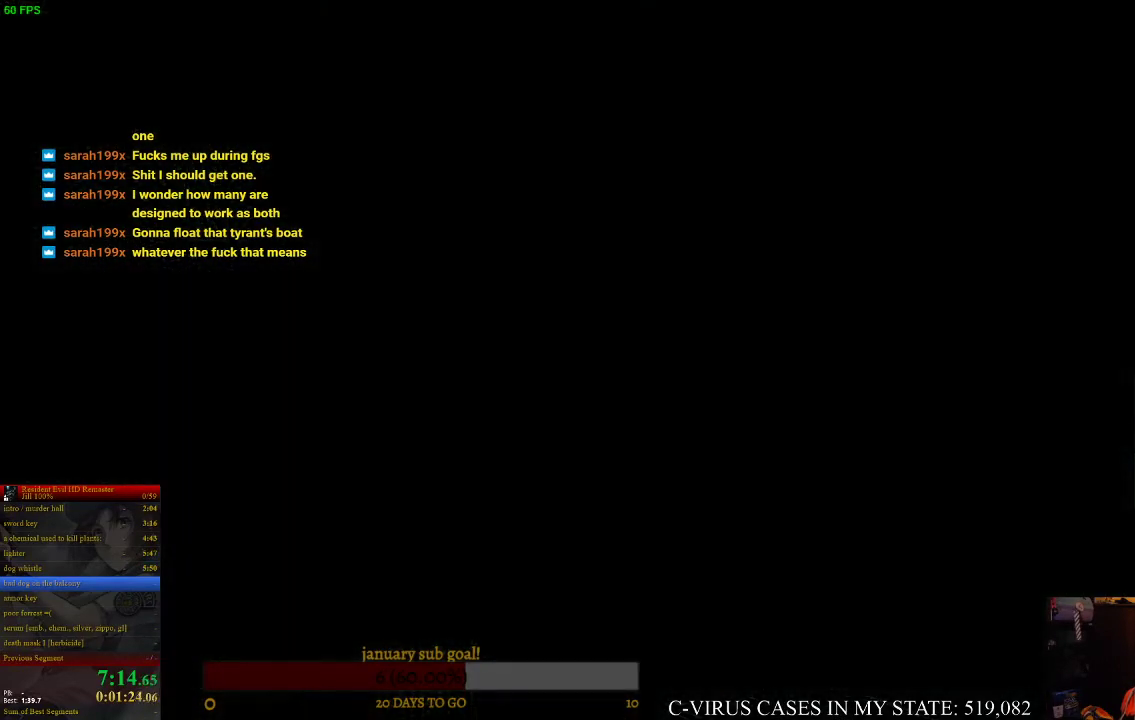
Gameplay with a controller (PlayStation layout); each line is a JSON object with the inputs held at the frame after it. "events" lists button and stick changes between this image and that frame as [ms after this image, input, new state], when the widget could be followed in between. Not read: L3 R3.
{"buttons": ["CROSS"], "left_stick": "center", "right_stick": "center", "events": [[33, "CROSS", "down"], [167, "CROSS", "up"], [233, "CROSS", "down"], [267, "CROSS", "up"], [333, "CROSS", "down"], [367, "CROSS", "up"], [500, "CROSS", "down"]]}
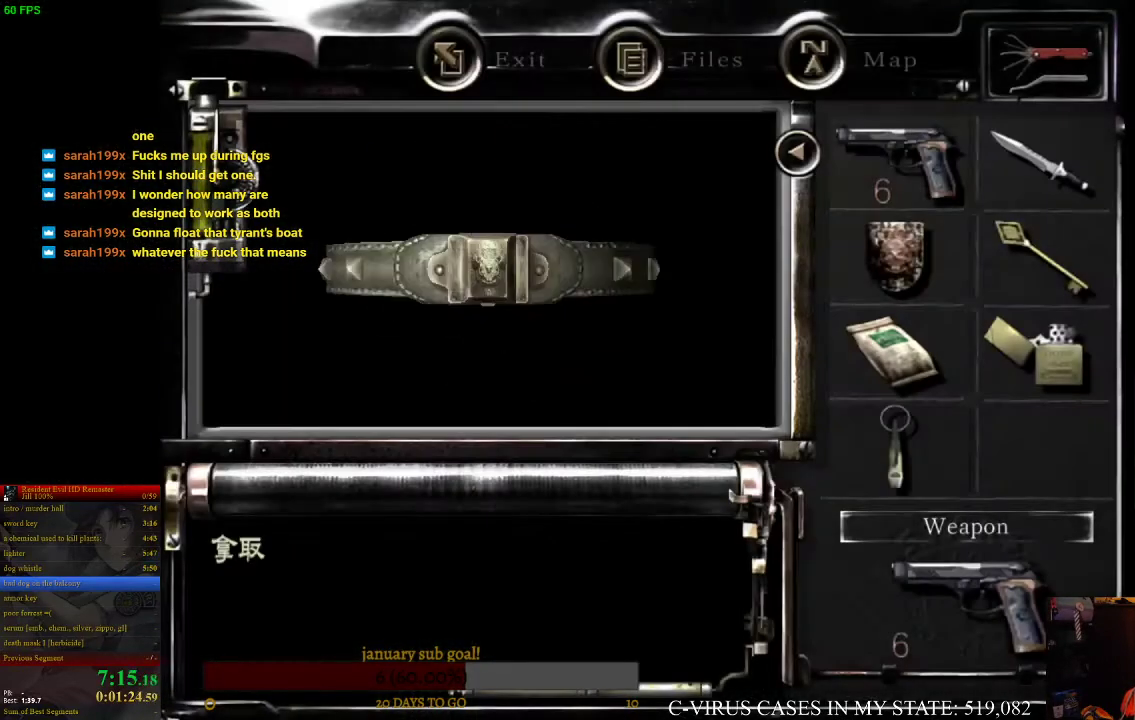
{"buttons": ["CROSS"], "left_stick": "center", "right_stick": "center", "events": [[33, "CROSS", "up"], [100, "CROSS", "down"], [133, "CROSS", "up"], [200, "CROSS", "down"], [233, "CROSS", "up"], [300, "CROSS", "down"], [333, "CROSS", "up"], [400, "CROSS", "down"], [433, "CROSS", "up"], [467, "CROSS", "down"]]}
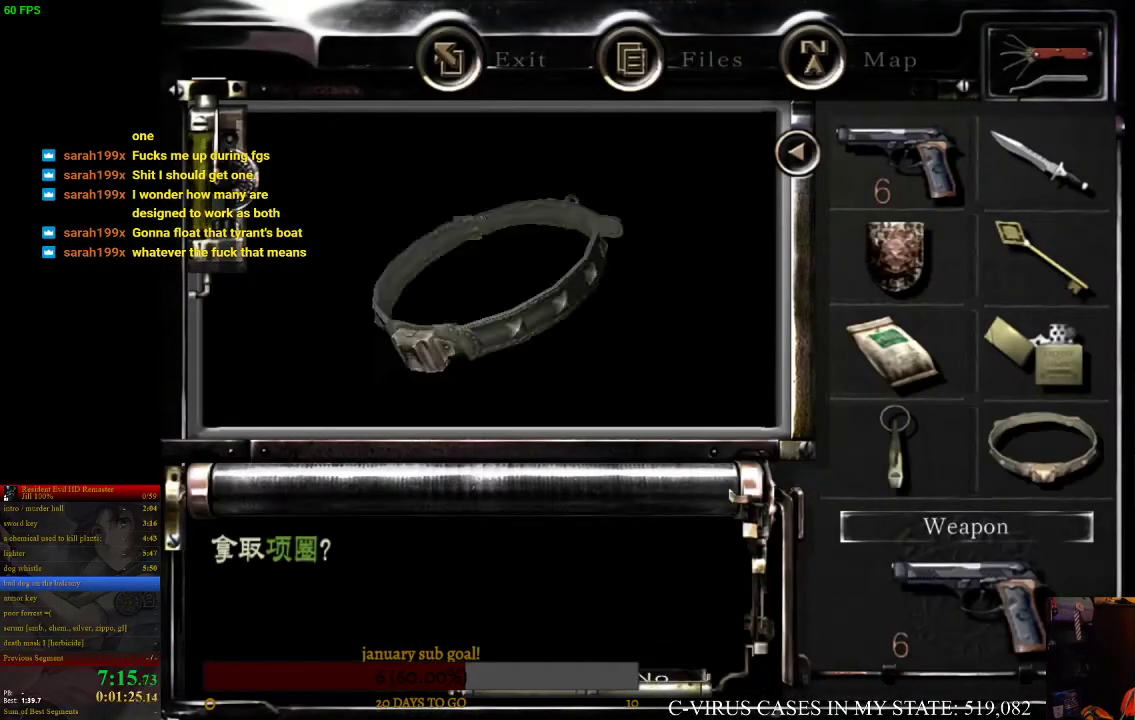
{"buttons": [], "left_stick": "center", "right_stick": "center", "events": [[200, "CROSS", "up"]]}
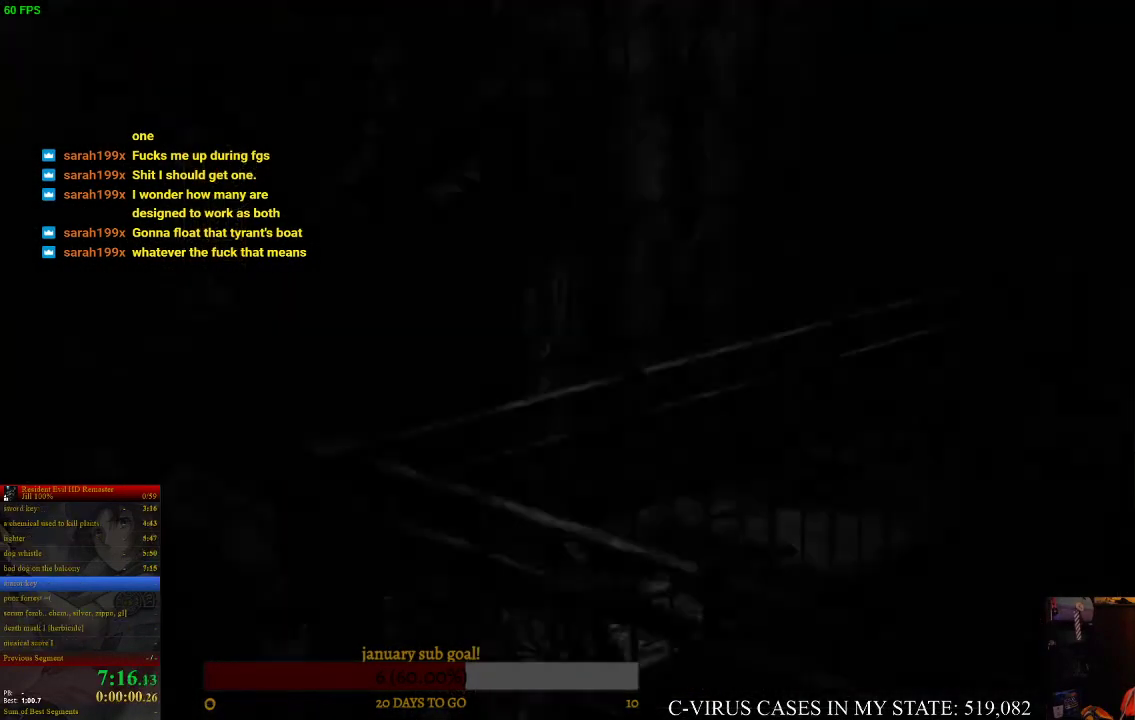
{"buttons": [], "left_stick": "down", "right_stick": "center", "events": [[67, "left_stick", "down-left"], [200, "left_stick", "down"]]}
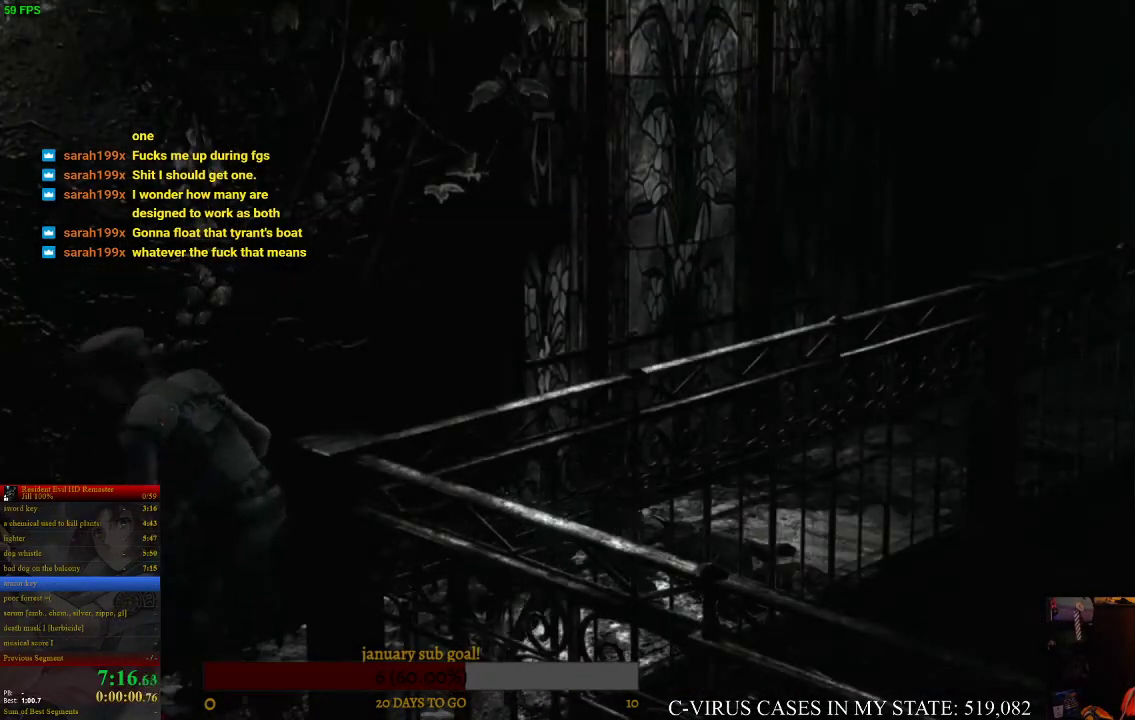
{"buttons": [], "left_stick": "down", "right_stick": "center"}
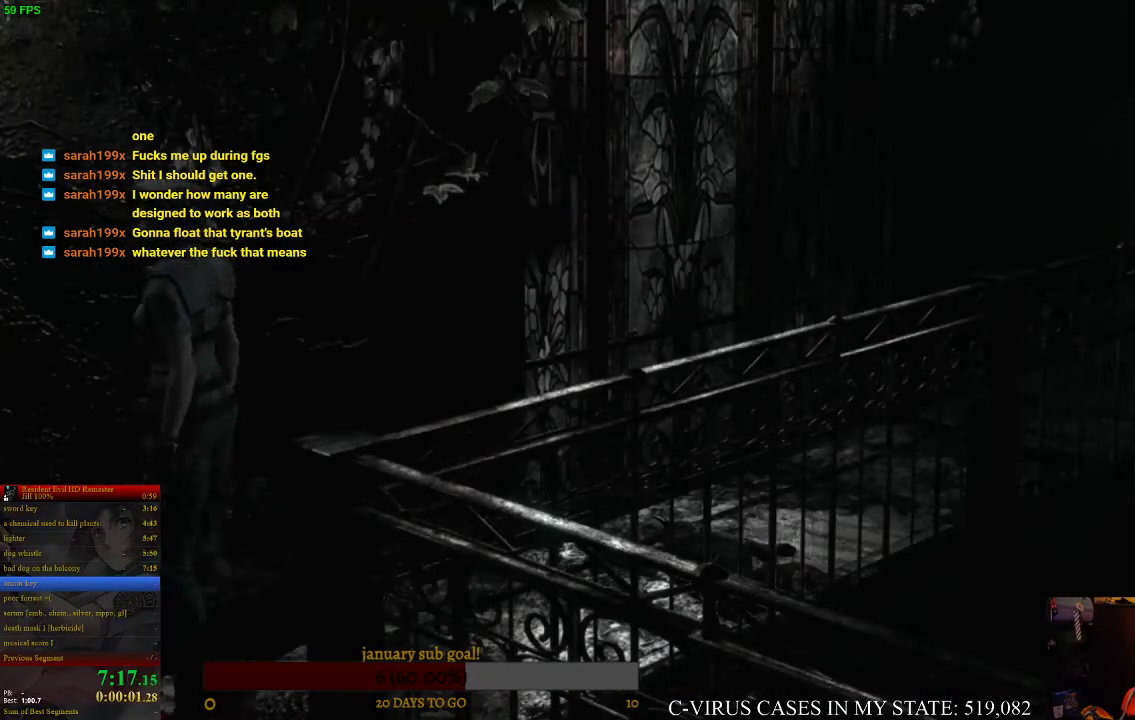
{"buttons": [], "left_stick": "down-right", "right_stick": "center", "events": [[500, "left_stick", "down-right"]]}